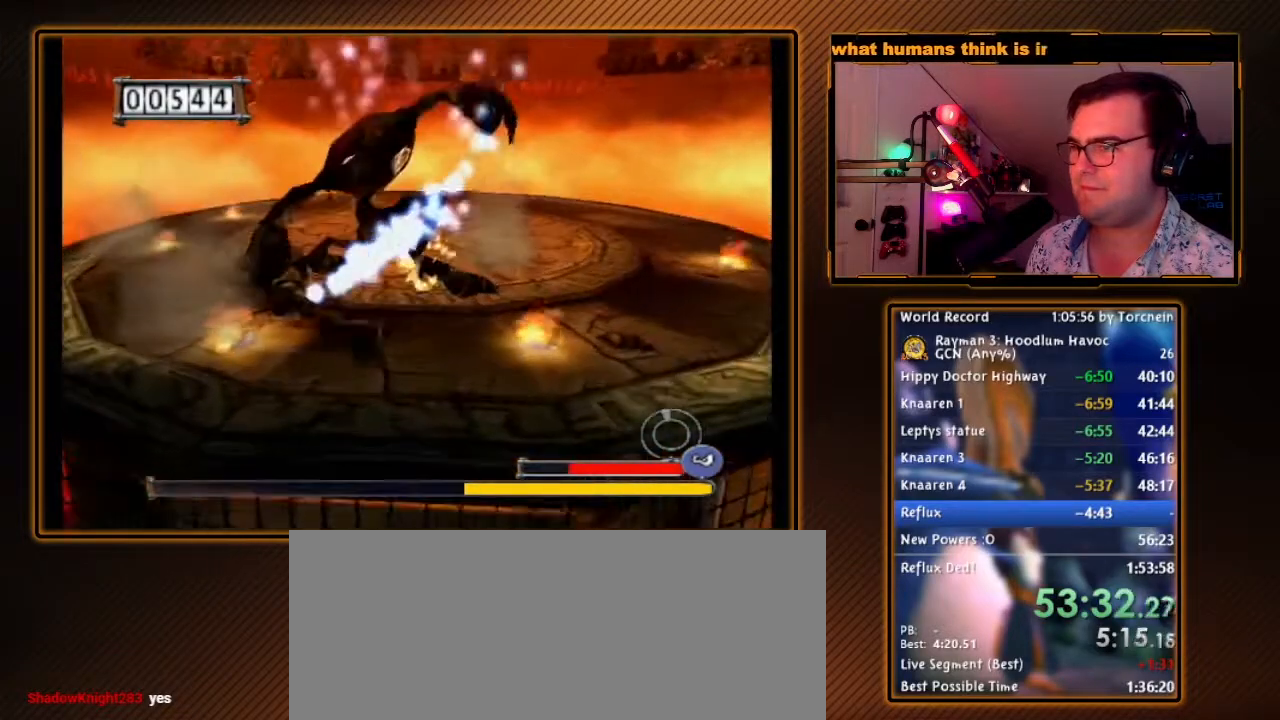
Gameplay with a controller (Nintendo layout); each line is a JSON object with the inputs held at the frame after it (dt_ms = milliseconds from this image to that frame). "events" lists button and stick changes between this image and that frame as [ms after this image, input, new state], when the widget could be followed in between. Not read: L3 R3.
{"dt_ms": 500, "buttons": ["B"], "left_stick": "center", "right_stick": "center", "events": []}
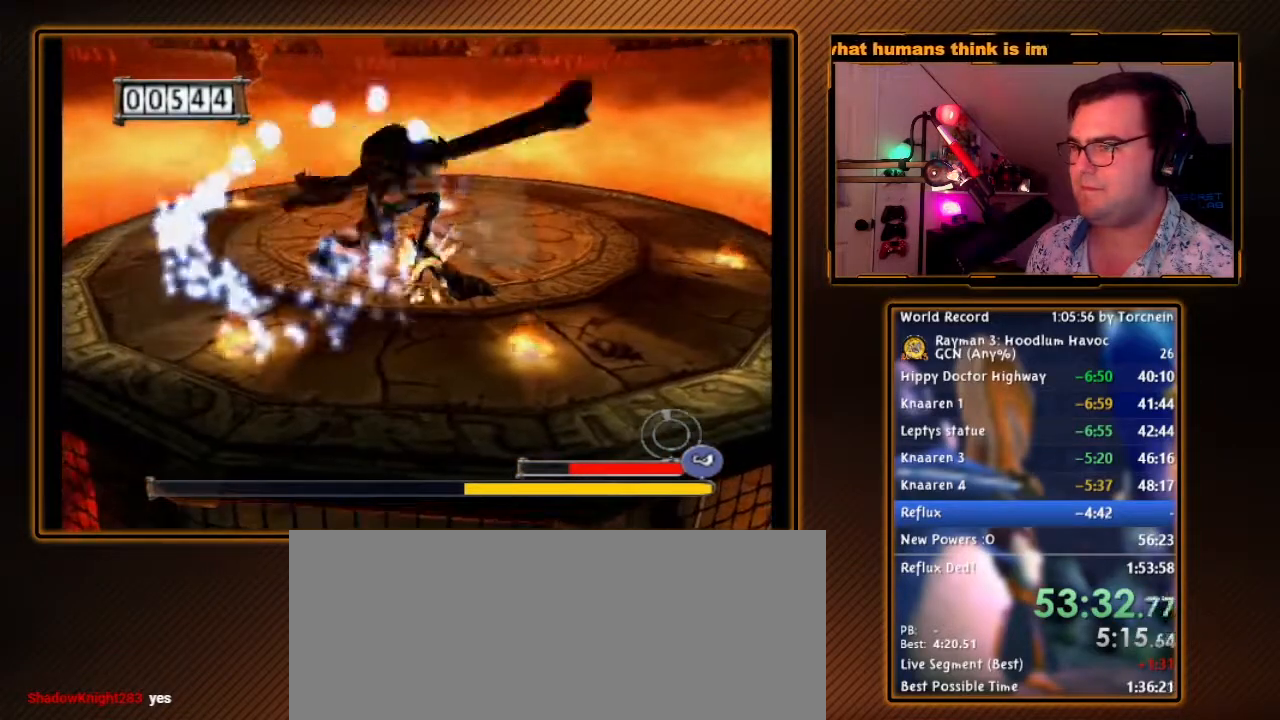
{"dt_ms": 500, "buttons": ["B"], "left_stick": "center", "right_stick": "center", "events": []}
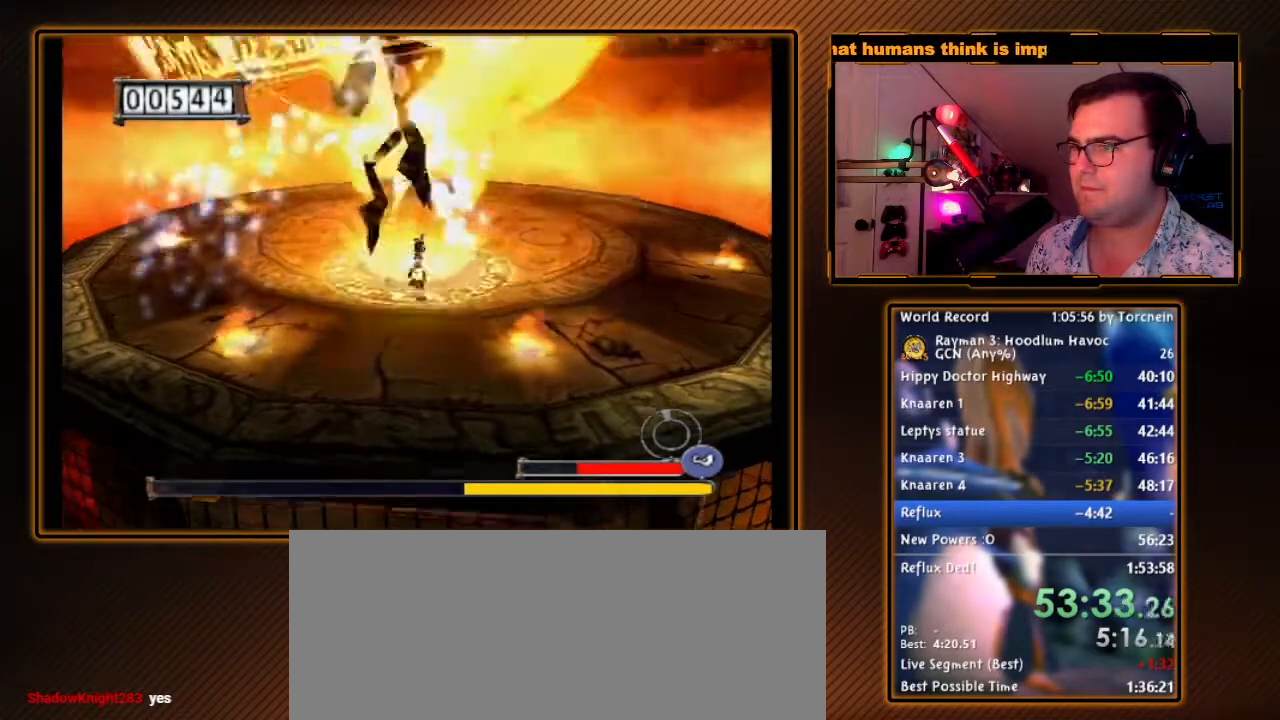
{"dt_ms": 500, "buttons": ["B"], "left_stick": "up", "right_stick": "center", "events": [[267, "left_stick", "up"]]}
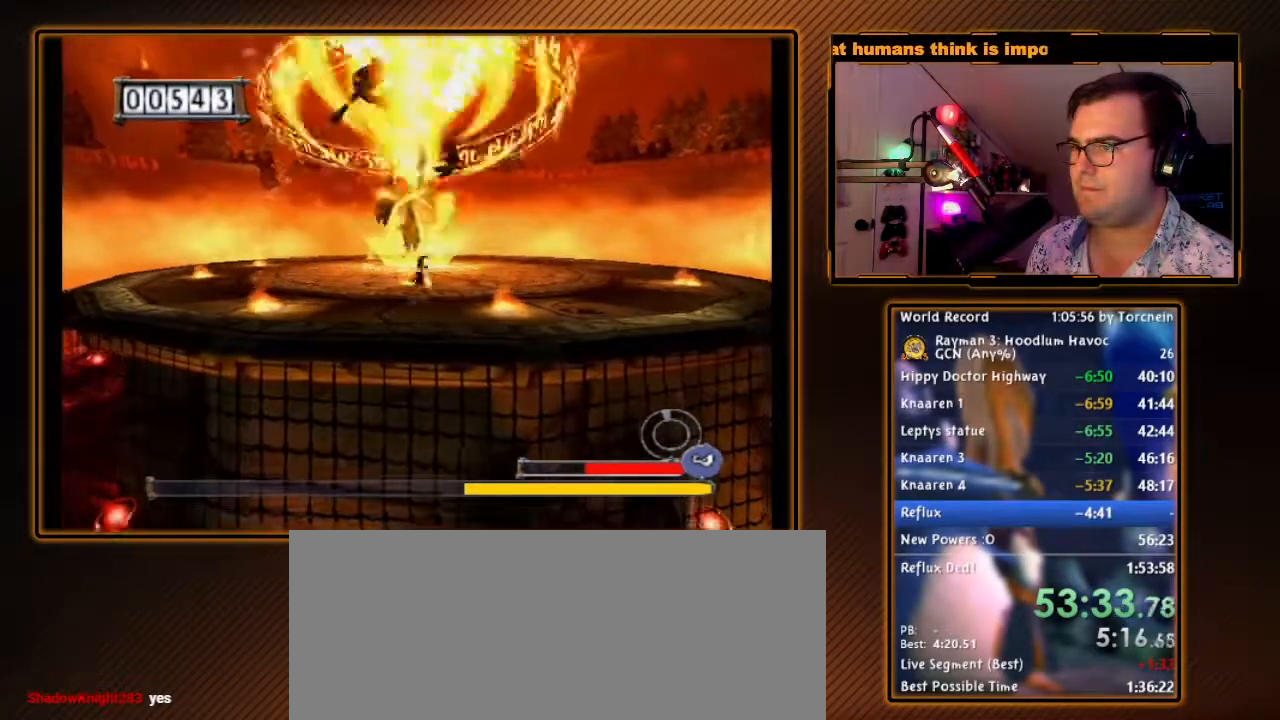
{"dt_ms": 500, "buttons": ["B"], "left_stick": "up-left", "right_stick": "center", "events": [[17, "left_stick", "up-left"]]}
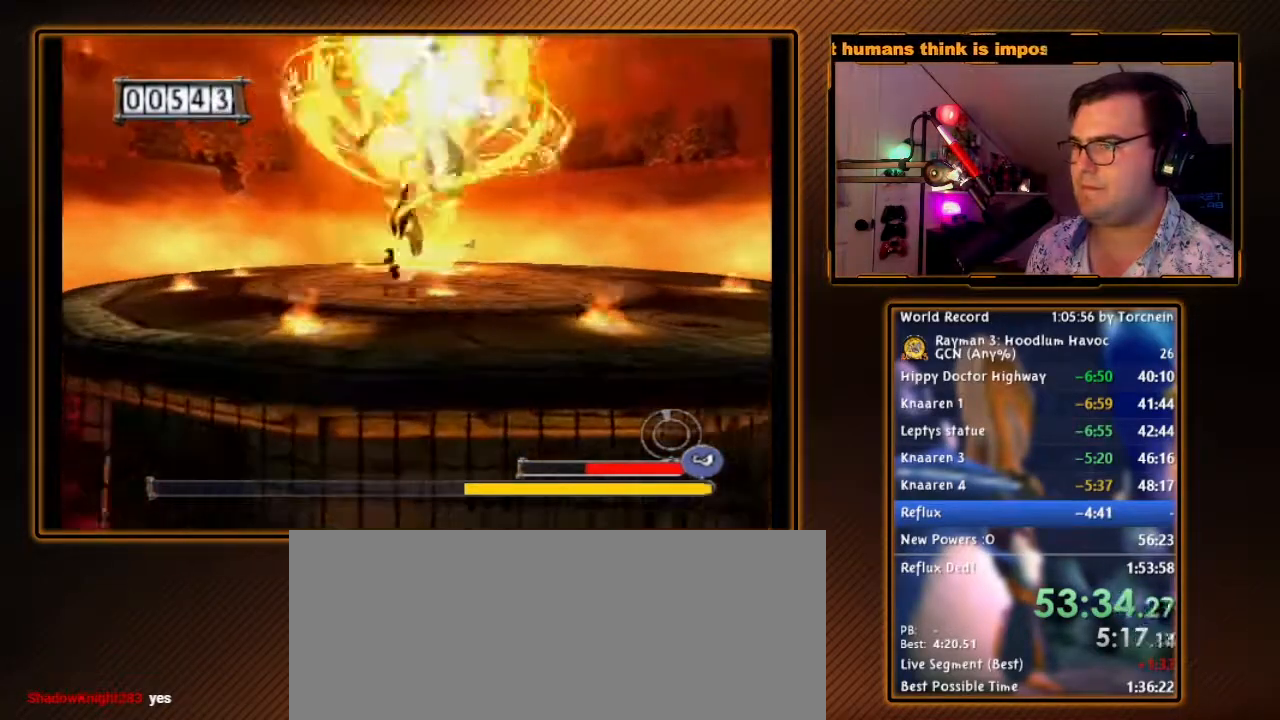
{"dt_ms": 500, "buttons": ["B"], "left_stick": "up-left", "right_stick": "center", "events": []}
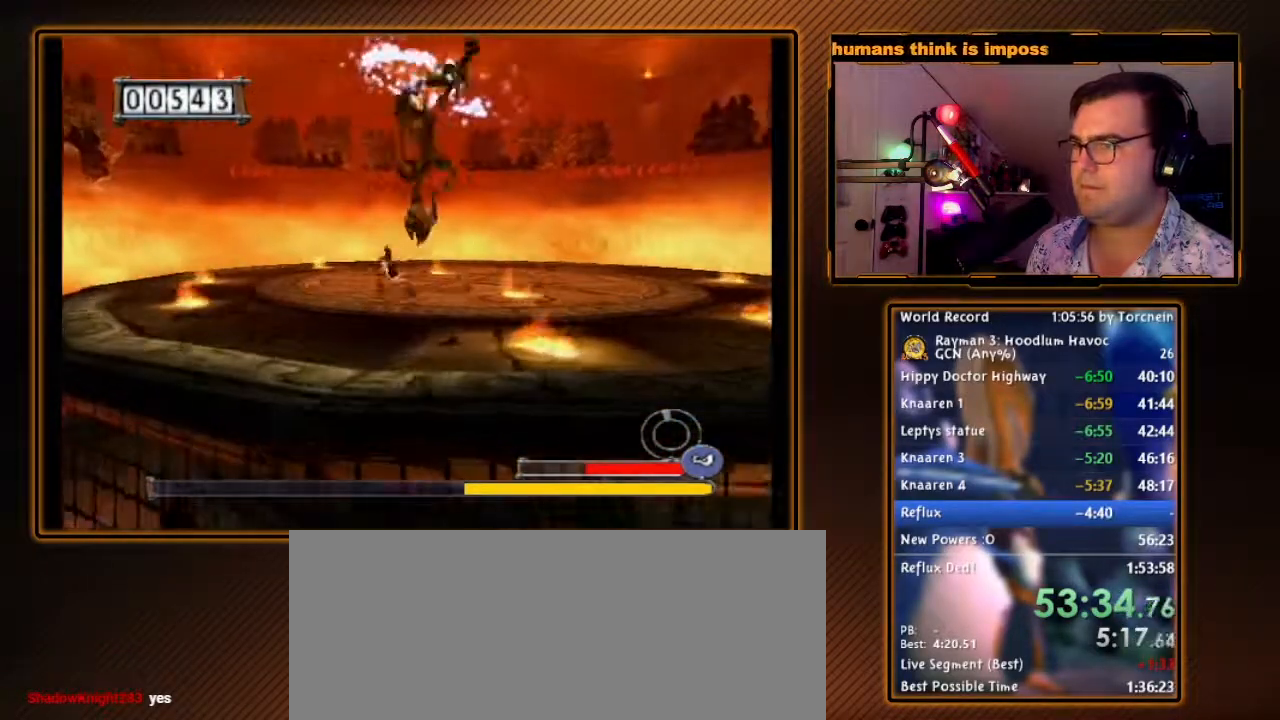
{"dt_ms": 500, "buttons": ["B"], "left_stick": "left", "right_stick": "center", "events": [[483, "left_stick", "left"]]}
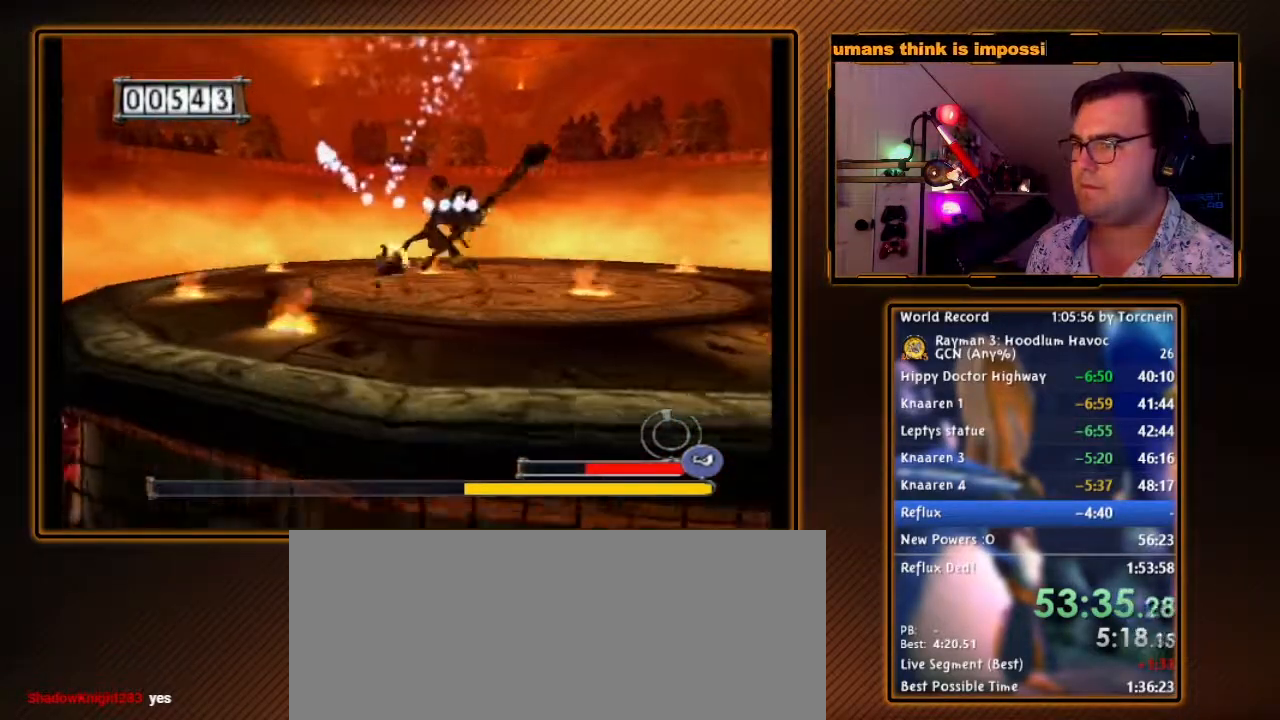
{"dt_ms": 500, "buttons": ["B"], "left_stick": "up-left", "right_stick": "center", "events": [[450, "left_stick", "up-left"]]}
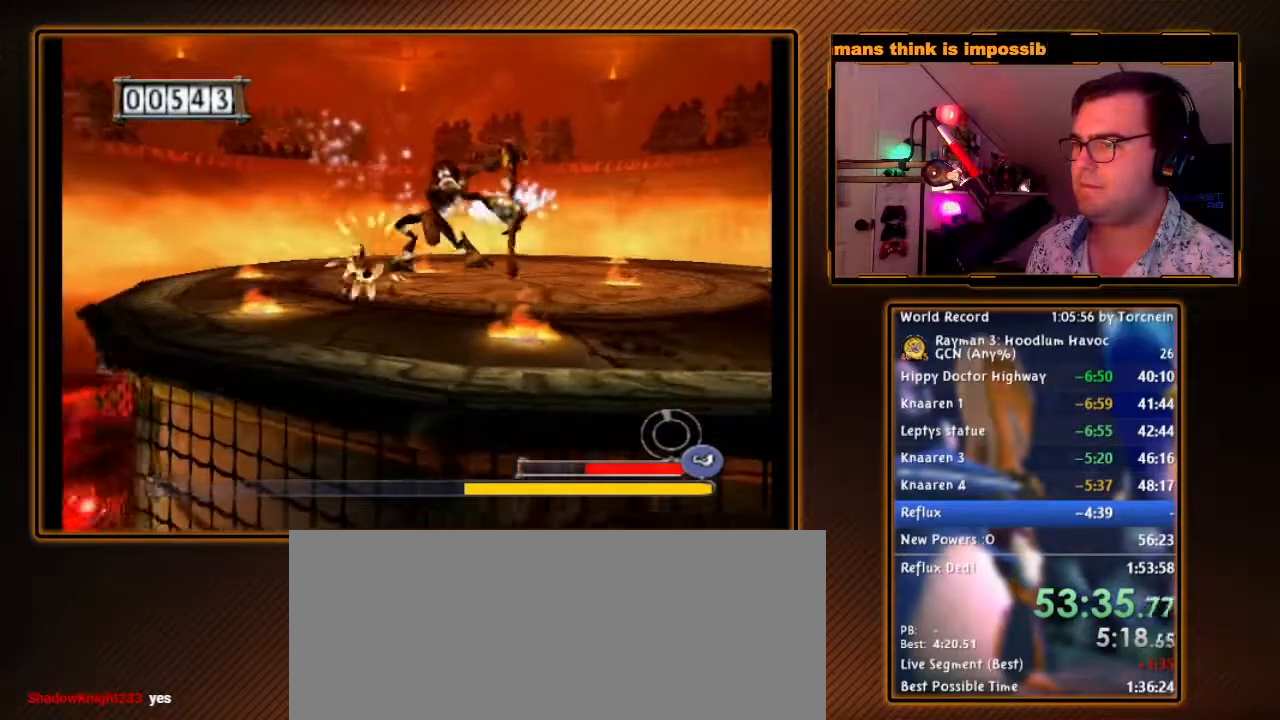
{"dt_ms": 1000, "buttons": ["B", "R1"], "left_stick": "up-right", "right_stick": "center", "events": [[17, "left_stick", "up"], [133, "left_stick", "center"], [200, "R1", "down"], [483, "left_stick", "down-left"], [617, "left_stick", "up-left"], [733, "left_stick", "center"], [983, "left_stick", "up-right"]]}
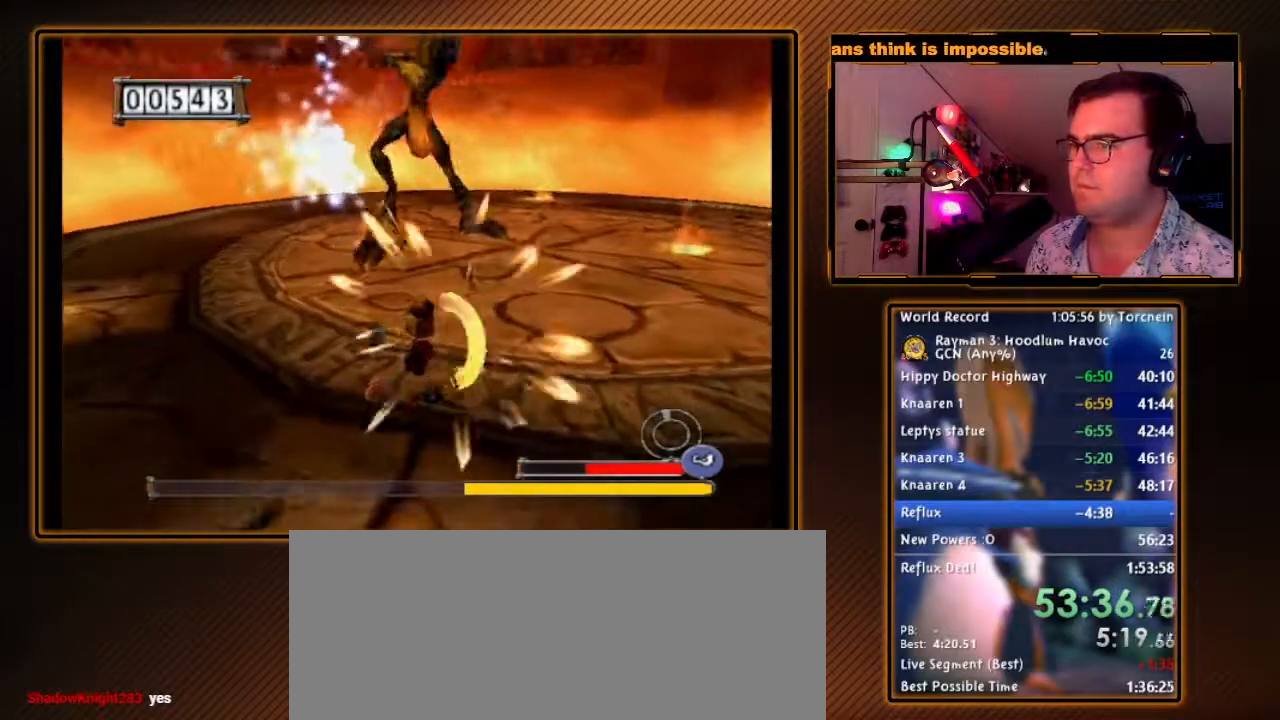
{"dt_ms": 500, "buttons": ["R1"], "left_stick": "down-right", "right_stick": "center", "events": [[183, "left_stick", "center"], [233, "left_stick", "right"], [367, "left_stick", "down-right"], [483, "B", "up"]]}
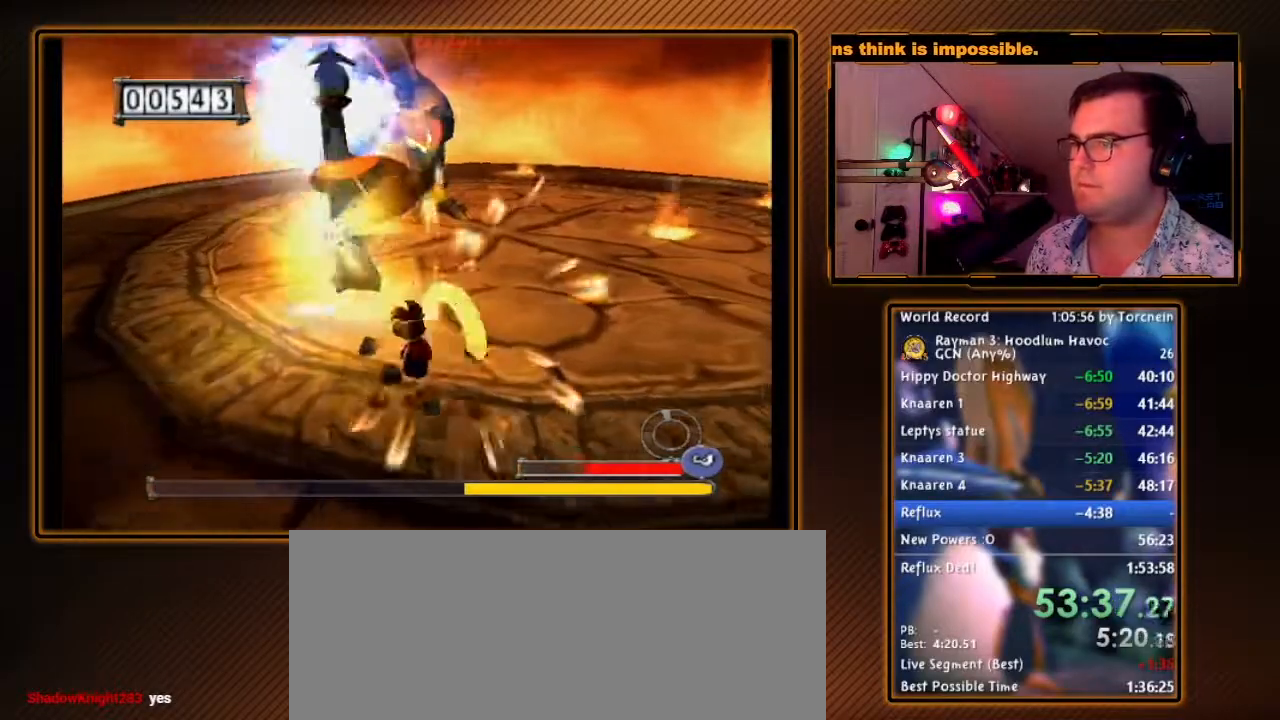
{"dt_ms": 500, "buttons": ["R1"], "left_stick": "up", "right_stick": "center", "events": [[50, "left_stick", "center"], [83, "B", "down"], [150, "B", "up"], [200, "B", "down"], [200, "left_stick", "right"], [300, "left_stick", "up-right"], [333, "B", "up"], [400, "B", "down"], [400, "left_stick", "up"], [450, "B", "up"]]}
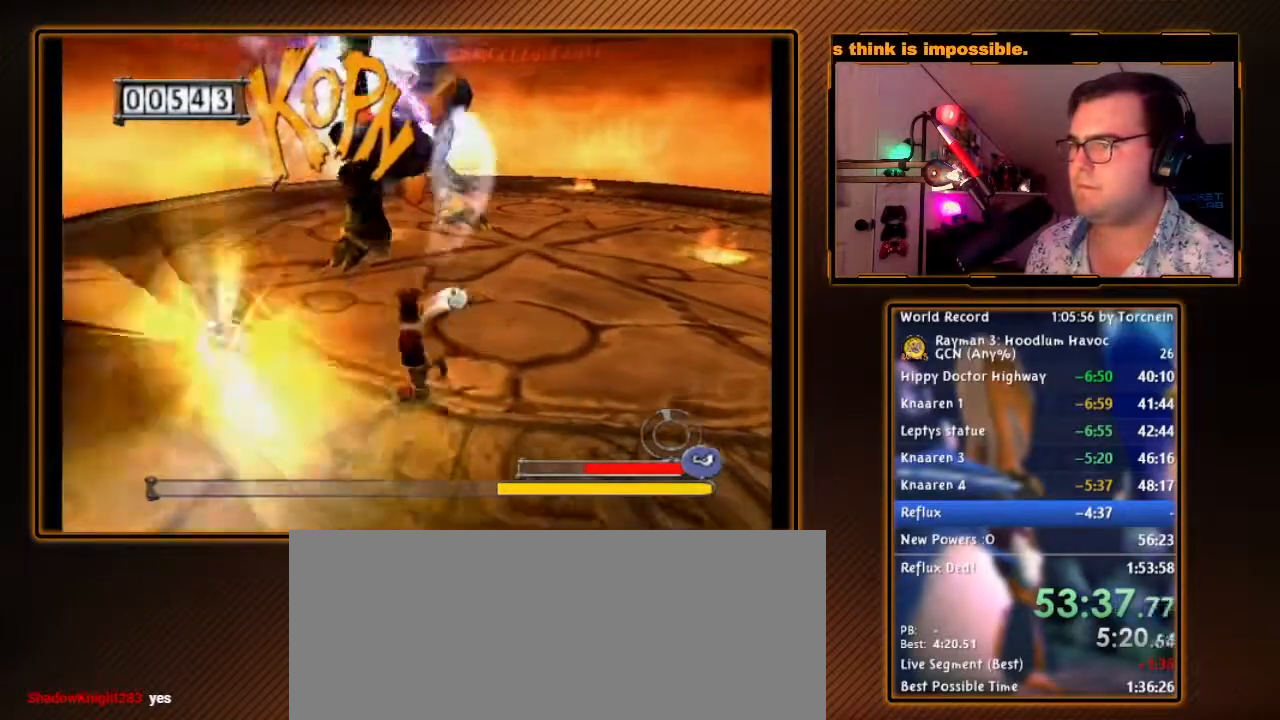
{"dt_ms": 500, "buttons": ["R1"], "left_stick": "center", "right_stick": "center", "events": [[17, "left_stick", "center"], [50, "B", "down"], [150, "B", "up"], [200, "B", "down"], [200, "left_stick", "up-left"], [267, "B", "up"], [333, "left_stick", "center"], [367, "B", "down"], [450, "B", "up"]]}
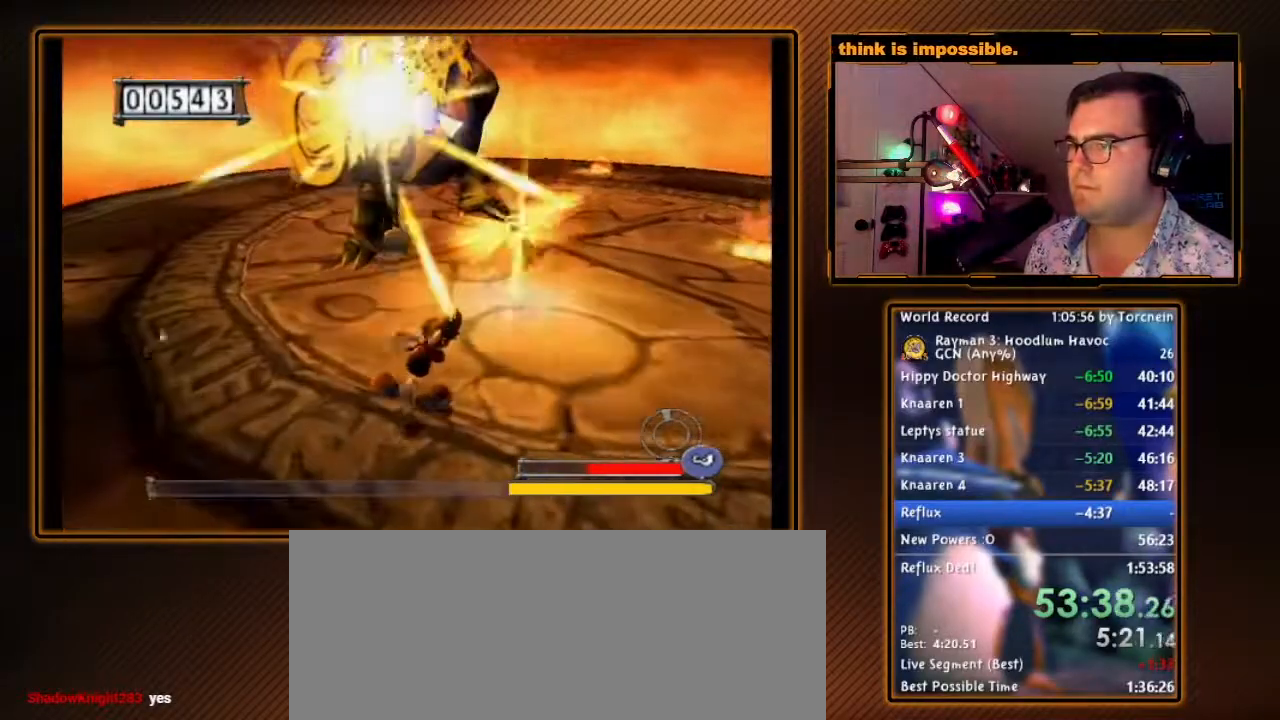
{"dt_ms": 500, "buttons": ["B", "R1"], "left_stick": "up-right", "right_stick": "center", "events": [[17, "B", "down"], [117, "B", "up"], [117, "left_stick", "down-right"], [183, "B", "down"], [233, "B", "up"], [233, "left_stick", "center"], [333, "B", "down"], [333, "left_stick", "right"], [383, "B", "up"], [417, "left_stick", "up-right"], [500, "B", "down"]]}
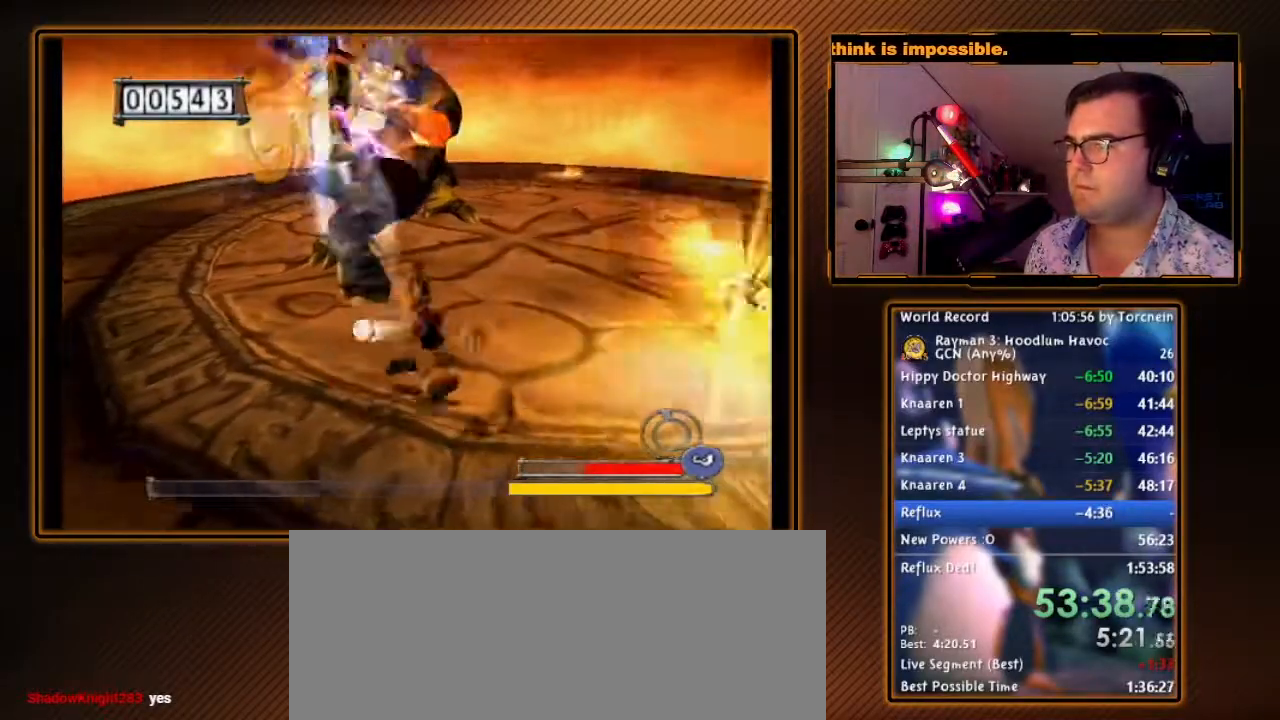
{"dt_ms": 500, "buttons": ["B", "R1"], "left_stick": "center", "right_stick": "center", "events": [[17, "left_stick", "center"], [50, "B", "up"], [117, "left_stick", "up-right"], [150, "B", "down"], [200, "B", "up"], [267, "left_stick", "center"], [300, "B", "down"], [333, "left_stick", "right"], [367, "B", "up"], [450, "B", "down"], [450, "left_stick", "center"]]}
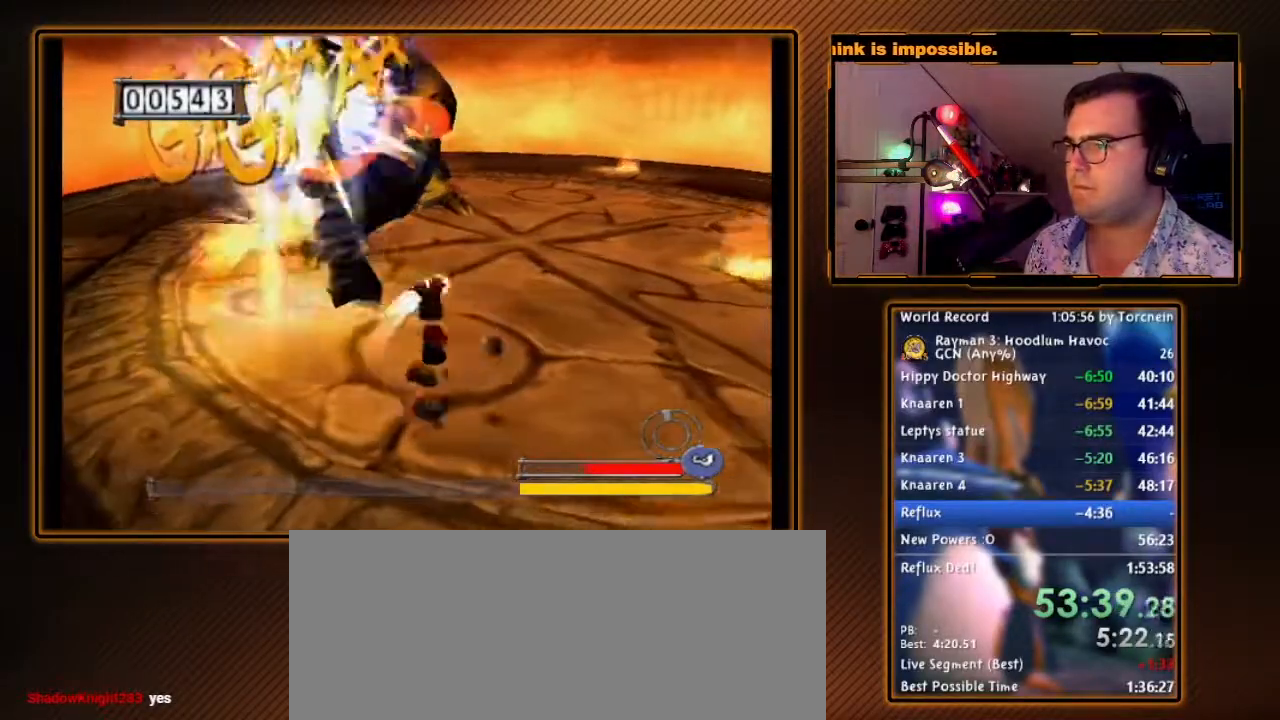
{"dt_ms": 500, "buttons": ["B", "R1"], "left_stick": "center", "right_stick": "center", "events": [[17, "B", "up"], [50, "left_stick", "right"], [117, "B", "down"], [133, "left_stick", "center"], [167, "B", "up"], [267, "B", "down"], [367, "B", "up"], [433, "B", "down"]]}
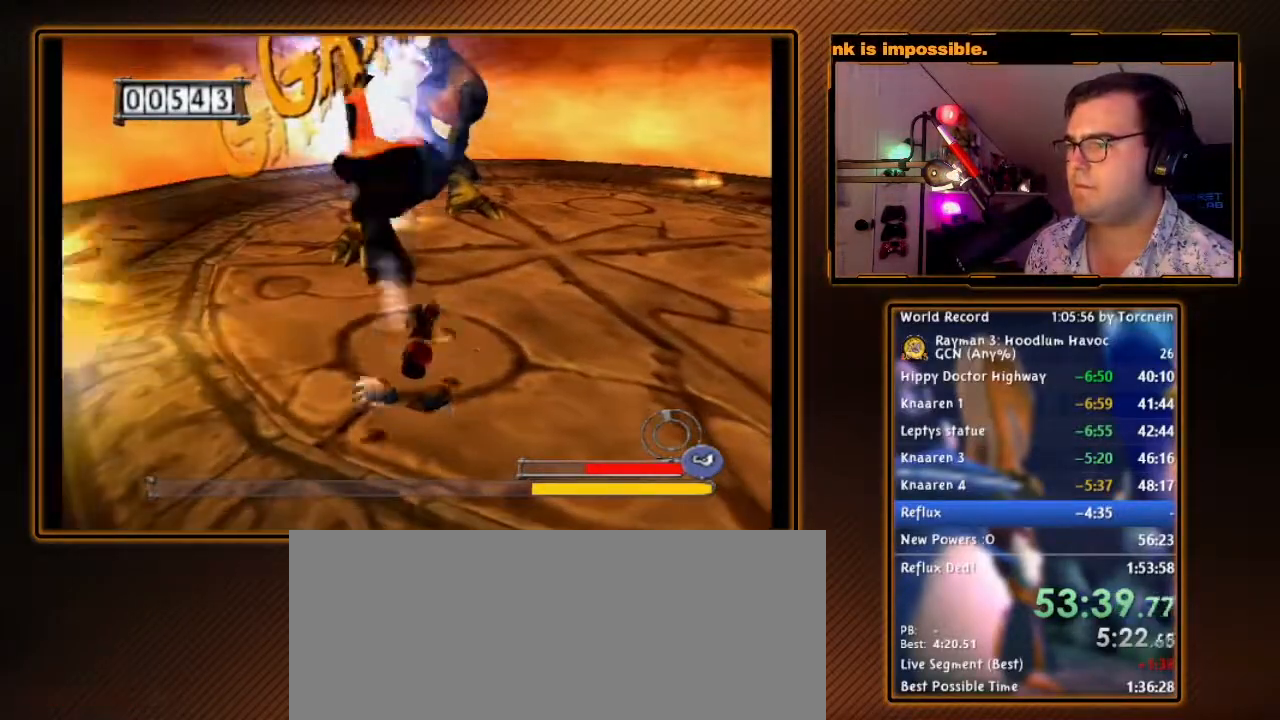
{"dt_ms": 500, "buttons": ["R1"], "left_stick": "right", "right_stick": "center", "events": [[17, "B", "up"], [83, "B", "down"], [83, "left_stick", "right"], [150, "B", "up"], [183, "left_stick", "center"], [250, "B", "down"], [267, "left_stick", "right"], [300, "B", "up"], [367, "left_stick", "center"], [383, "B", "down"], [450, "B", "up"], [450, "left_stick", "right"]]}
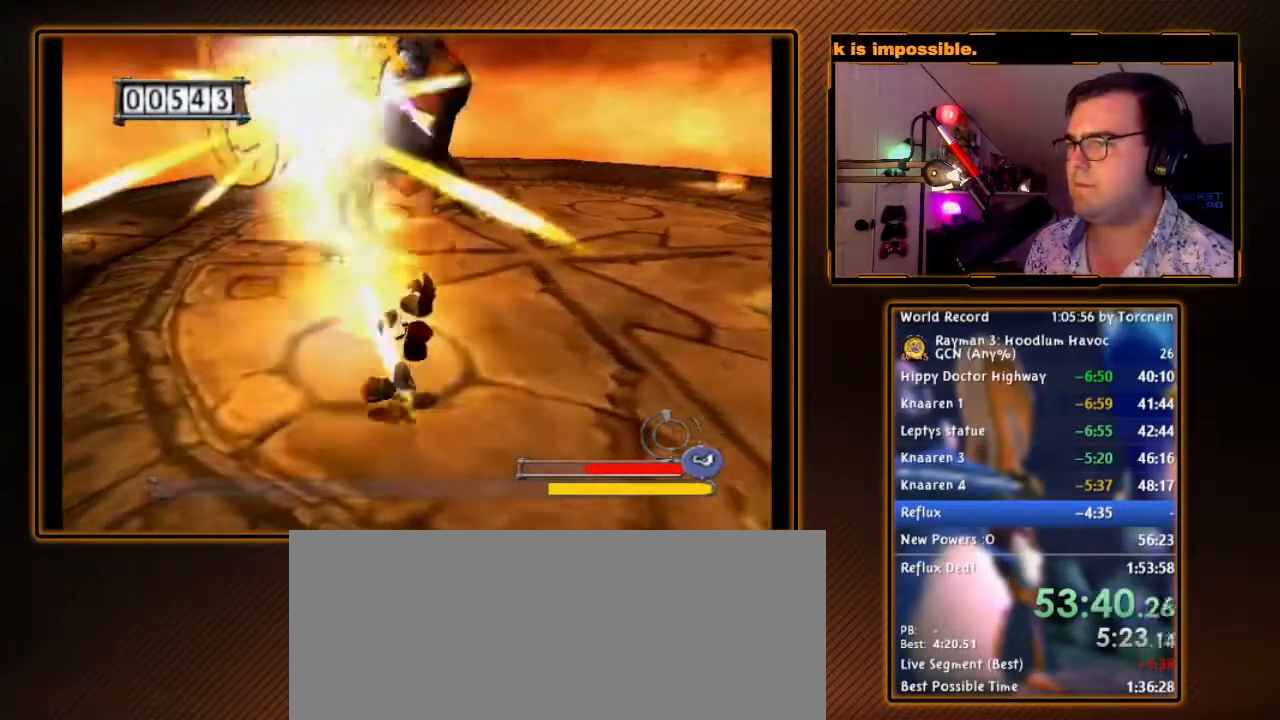
{"dt_ms": 500, "buttons": ["R1"], "left_stick": "center", "right_stick": "center", "events": [[50, "B", "down"], [83, "left_stick", "center"], [117, "B", "up"], [183, "left_stick", "right"], [233, "B", "down"], [300, "B", "up"], [300, "left_stick", "center"], [367, "B", "down"], [450, "B", "up"]]}
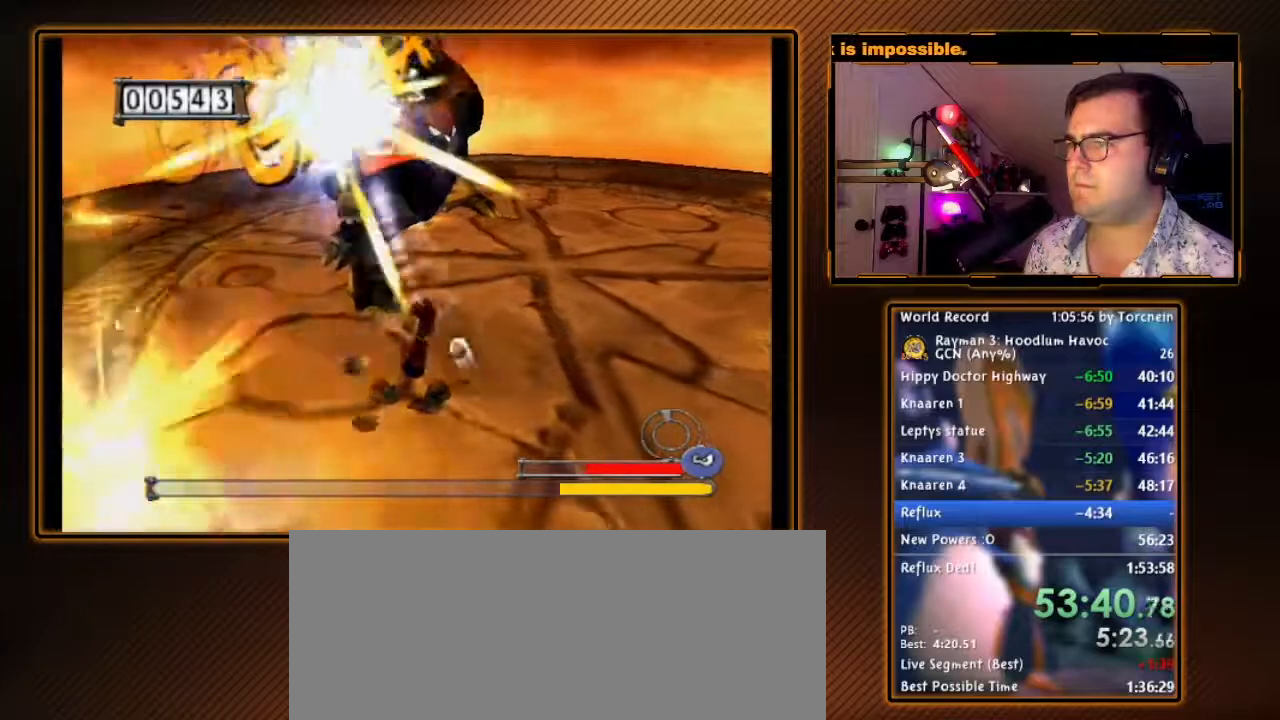
{"dt_ms": 500, "buttons": ["R1"], "left_stick": "right", "right_stick": "center", "events": [[50, "B", "down"], [83, "left_stick", "right"], [117, "B", "up"], [200, "B", "down"], [200, "left_stick", "center"], [267, "B", "up"], [367, "B", "down"], [367, "left_stick", "down-right"], [433, "B", "up"], [450, "left_stick", "right"]]}
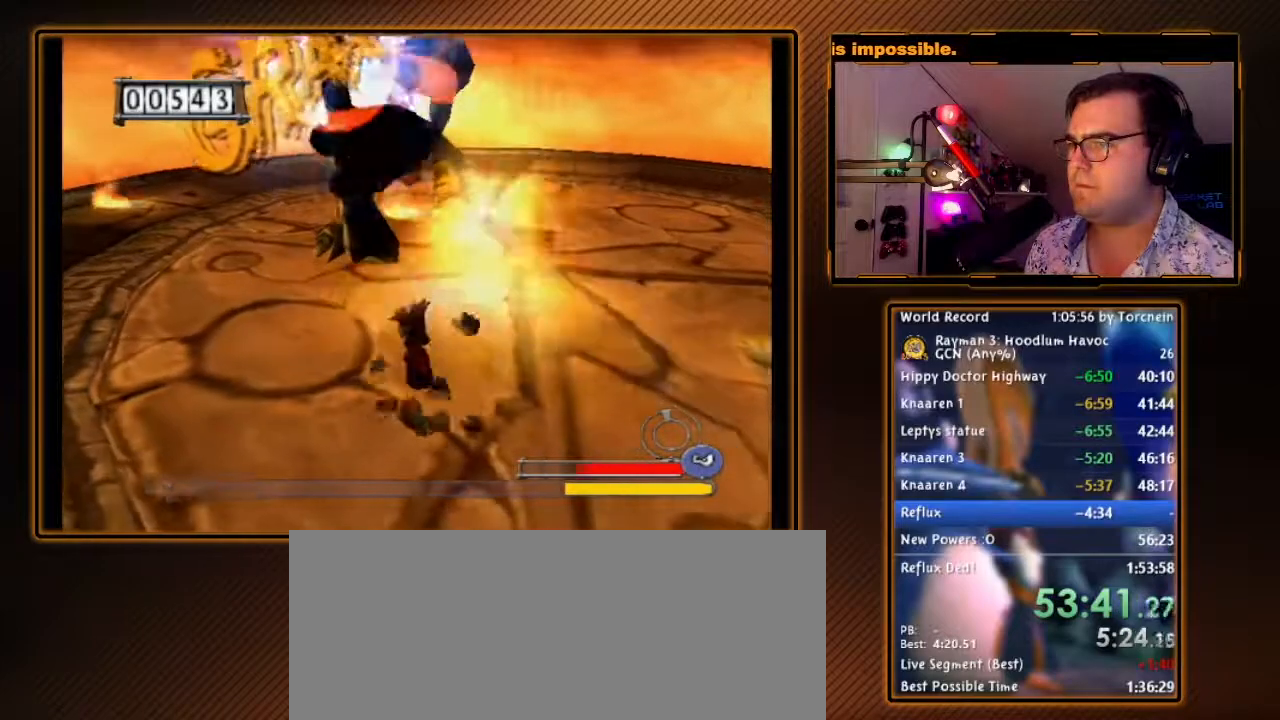
{"dt_ms": 500, "buttons": ["R1"], "left_stick": "center", "right_stick": "center", "events": [[50, "B", "down"], [50, "left_stick", "center"], [117, "B", "up"], [200, "B", "down"], [300, "B", "up"], [300, "left_stick", "right"], [367, "B", "down"], [417, "left_stick", "center"], [450, "B", "up"]]}
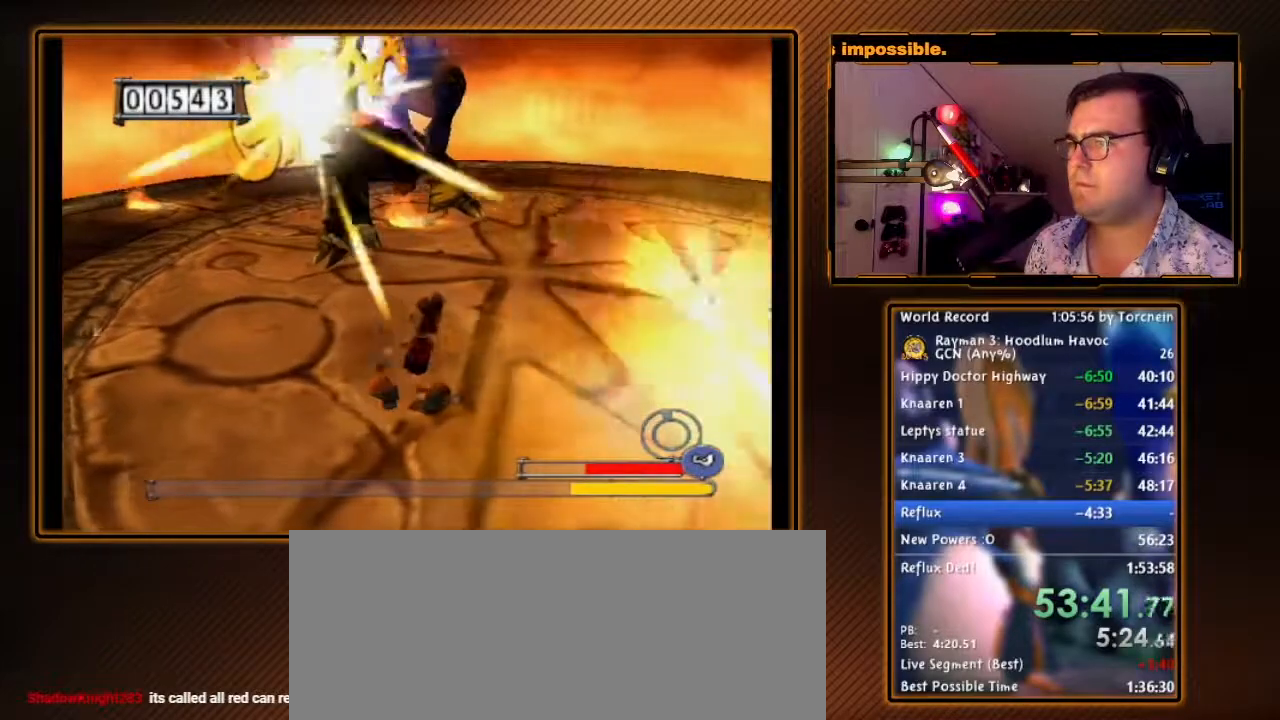
{"dt_ms": 500, "buttons": ["R1"], "left_stick": "down-right", "right_stick": "center", "events": [[50, "B", "down"], [117, "B", "up"], [117, "left_stick", "right"], [200, "B", "down"], [250, "left_stick", "center"], [300, "B", "up"], [300, "left_stick", "right"], [367, "B", "down"], [367, "left_stick", "center"], [450, "B", "up"], [483, "left_stick", "down-right"]]}
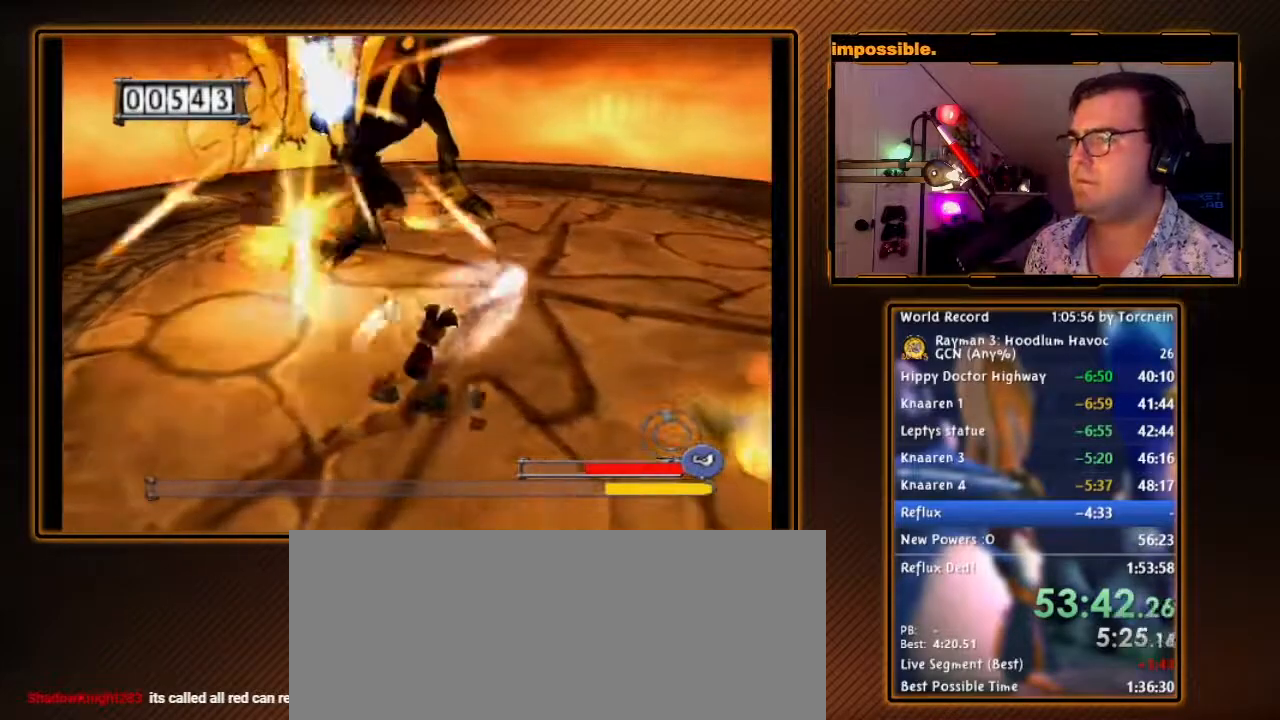
{"dt_ms": 500, "buttons": ["B"], "left_stick": "down", "right_stick": "center", "events": [[50, "B", "down"], [117, "B", "up"], [117, "left_stick", "center"], [233, "B", "down"], [300, "B", "up"], [367, "B", "down"], [367, "left_stick", "down"], [383, "R1", "up"]]}
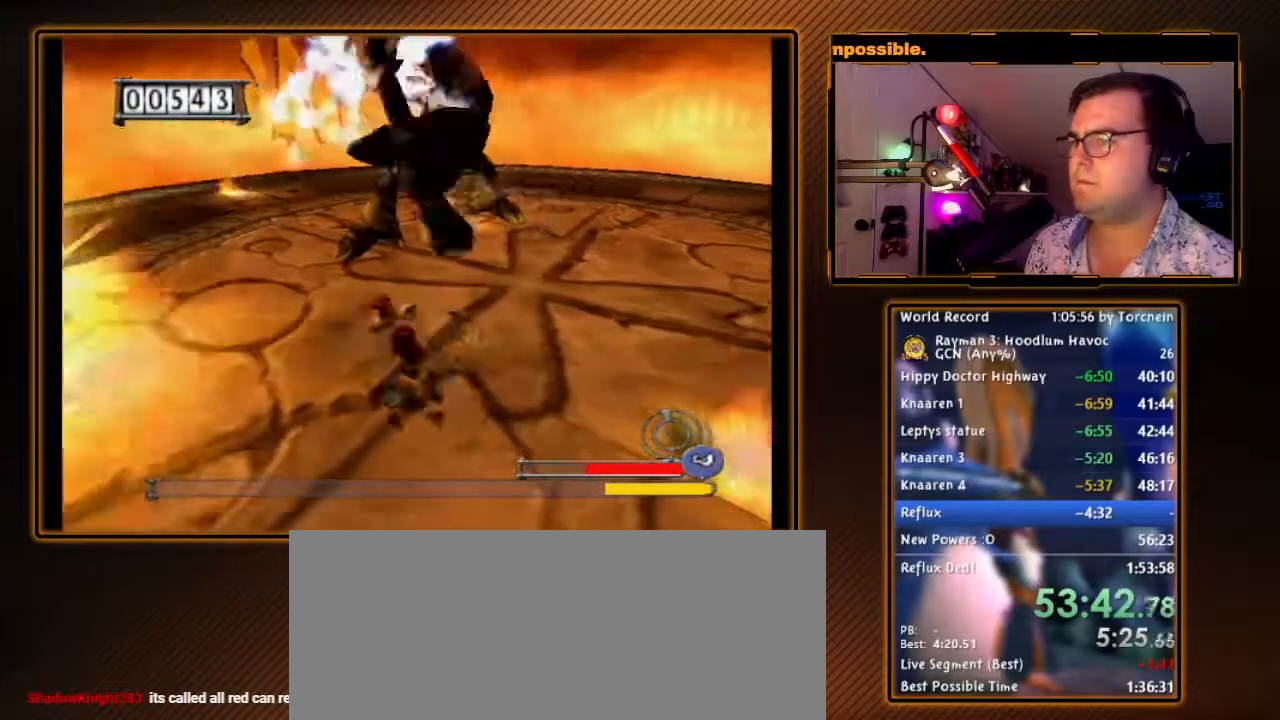
{"dt_ms": 500, "buttons": ["B"], "left_stick": "center", "right_stick": "center", "events": [[233, "left_stick", "center"], [333, "left_stick", "down-right"], [433, "left_stick", "center"]]}
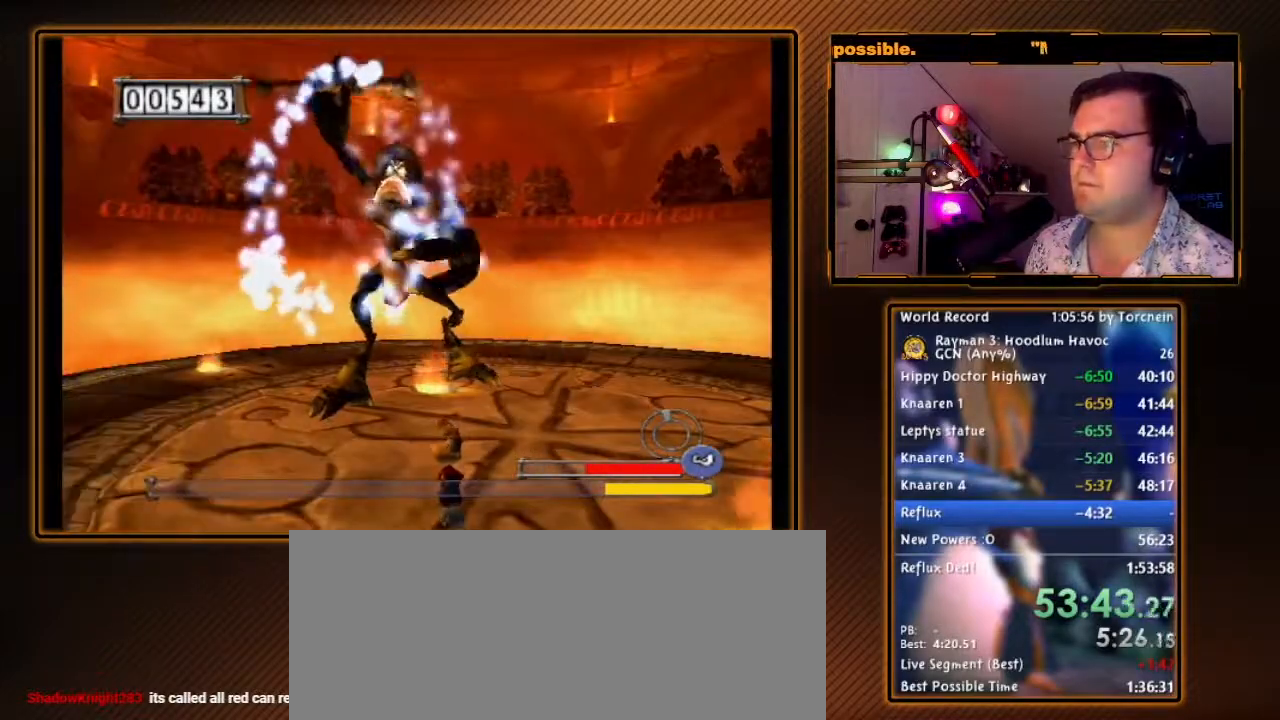
{"dt_ms": 500, "buttons": ["B"], "left_stick": "center", "right_stick": "center", "events": []}
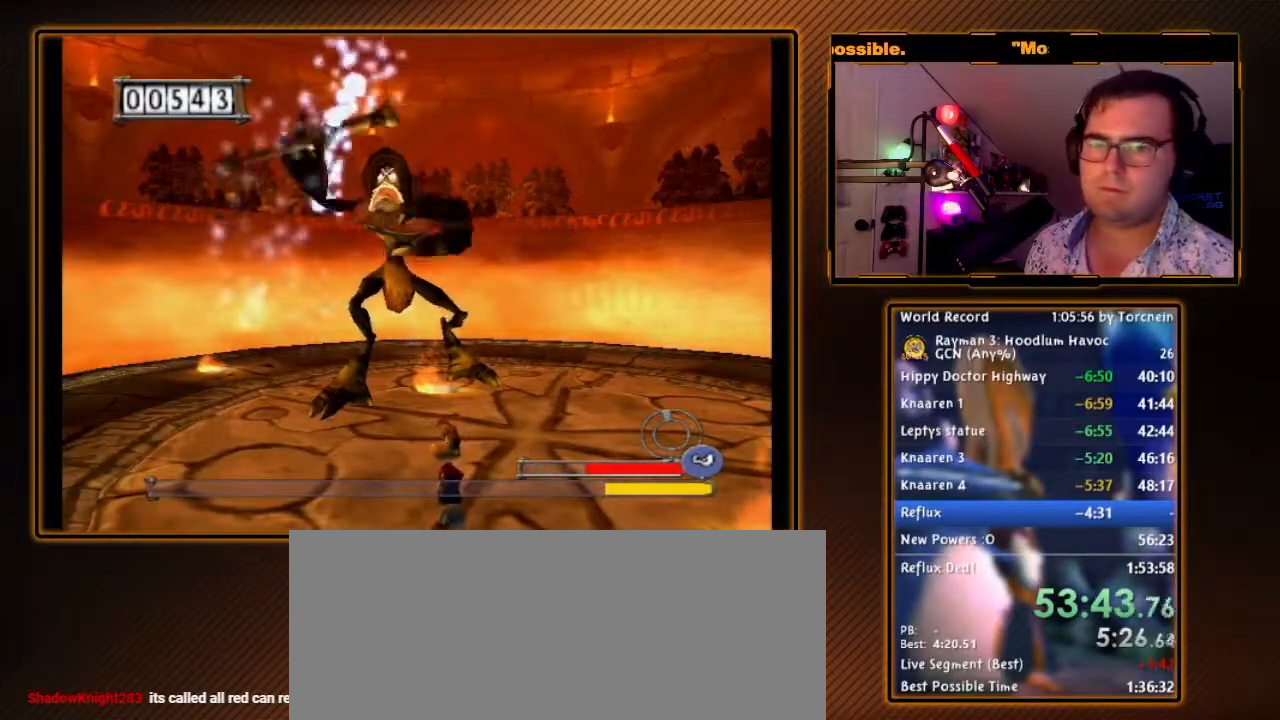
{"dt_ms": 500, "buttons": [], "left_stick": "center", "right_stick": "center", "events": [[300, "B", "up"]]}
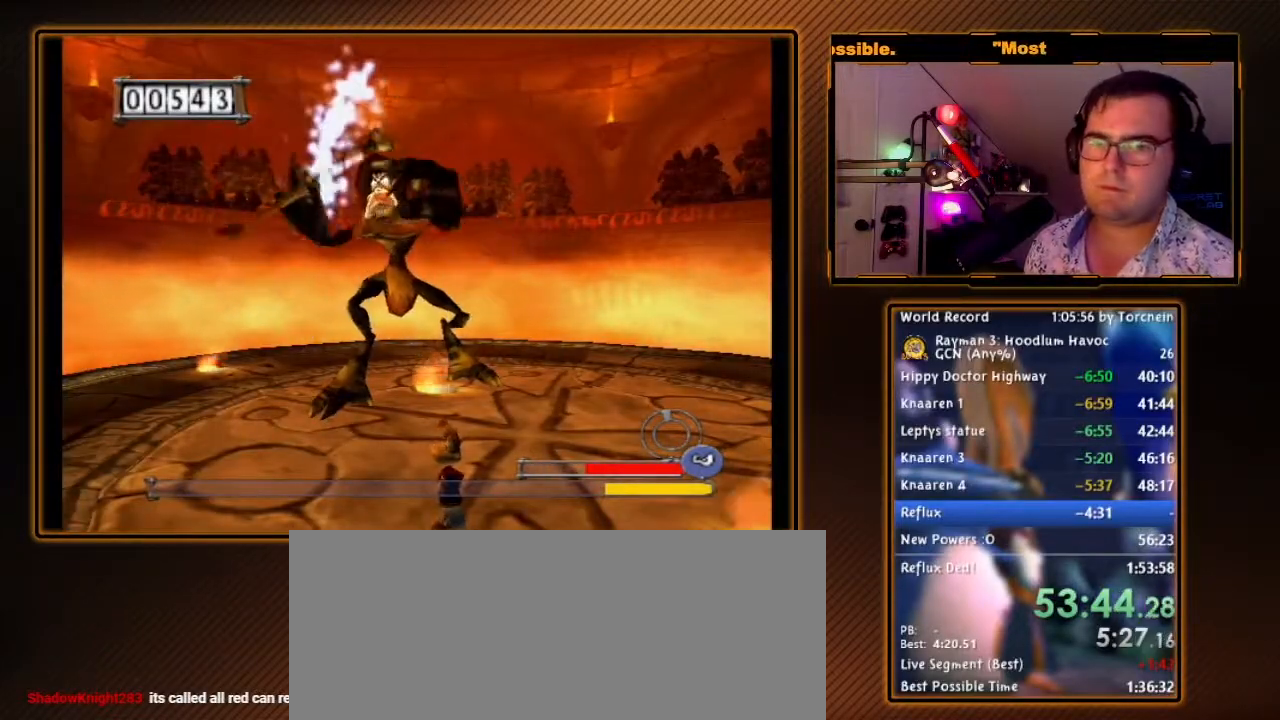
{"dt_ms": 500, "buttons": [], "left_stick": "center", "right_stick": "center", "events": []}
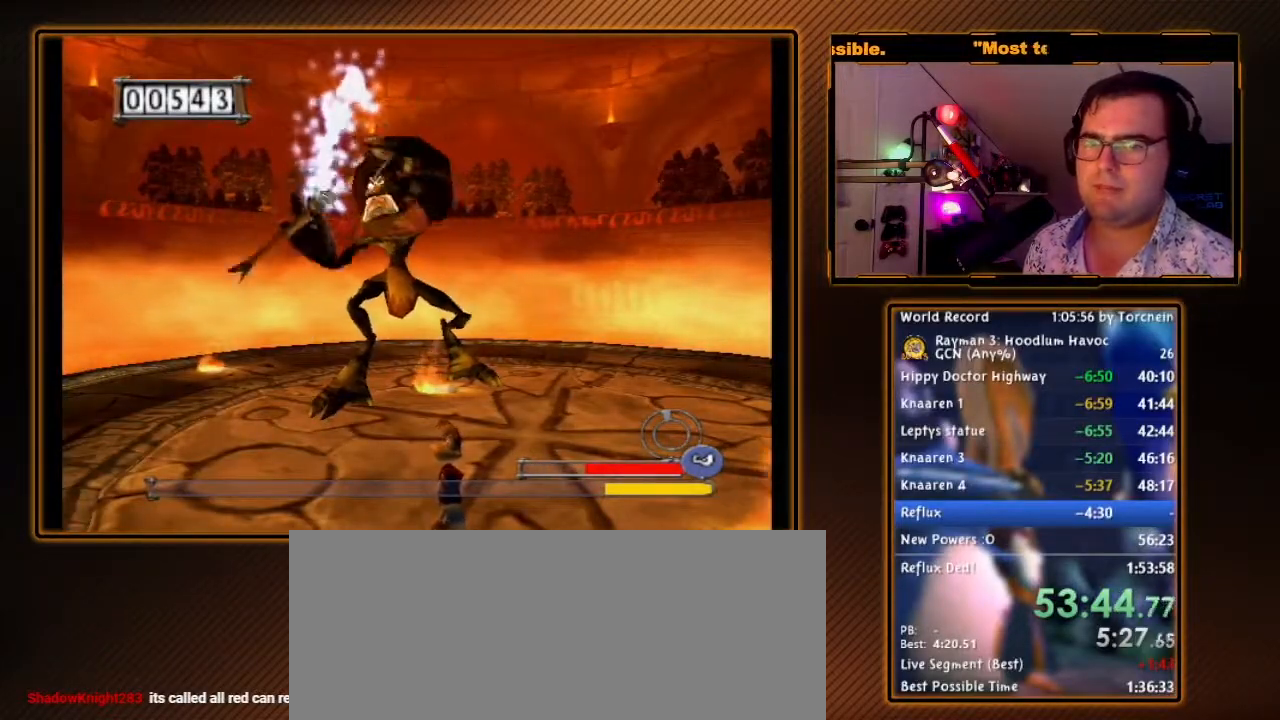
{"dt_ms": 500, "buttons": [], "left_stick": "up-left", "right_stick": "center", "events": [[483, "left_stick", "up-left"]]}
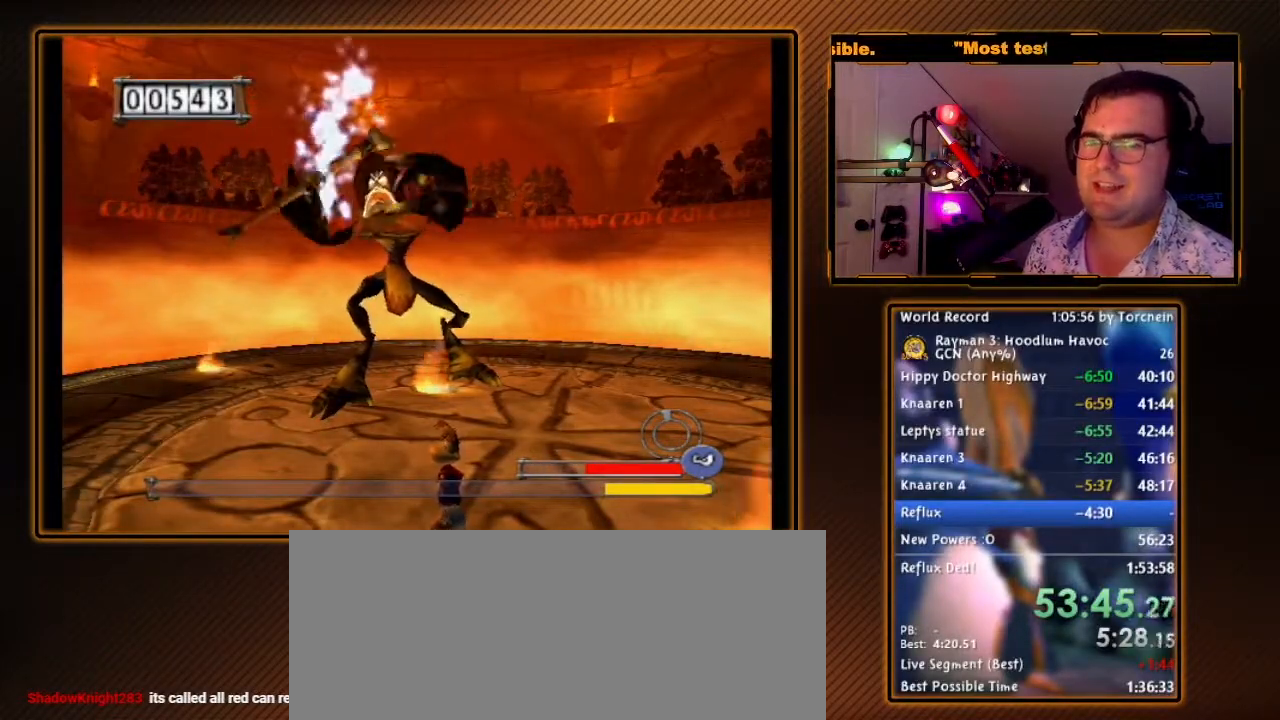
{"dt_ms": 500, "buttons": [], "left_stick": "up-left", "right_stick": "center", "events": []}
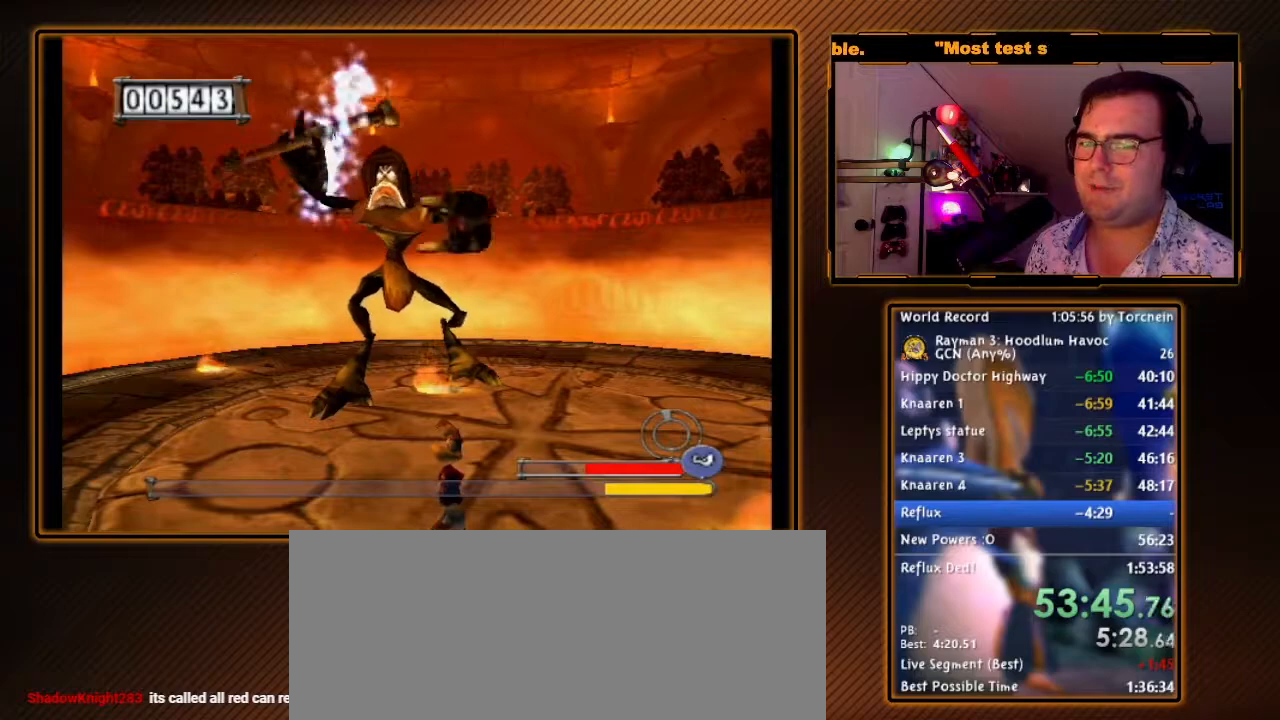
{"dt_ms": 500, "buttons": [], "left_stick": "left", "right_stick": "center", "events": [[300, "left_stick", "left"]]}
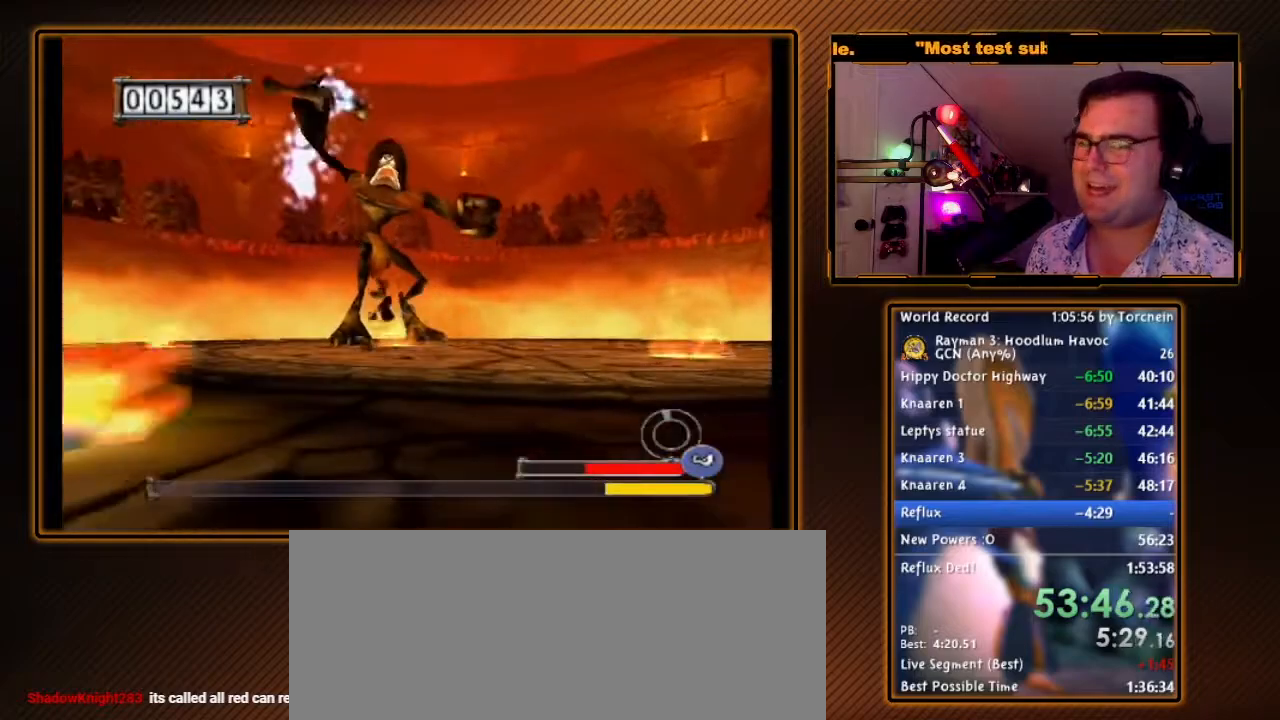
{"dt_ms": 500, "buttons": [], "left_stick": "down", "right_stick": "center", "events": [[183, "left_stick", "up-left"], [367, "left_stick", "down-left"], [483, "left_stick", "down"]]}
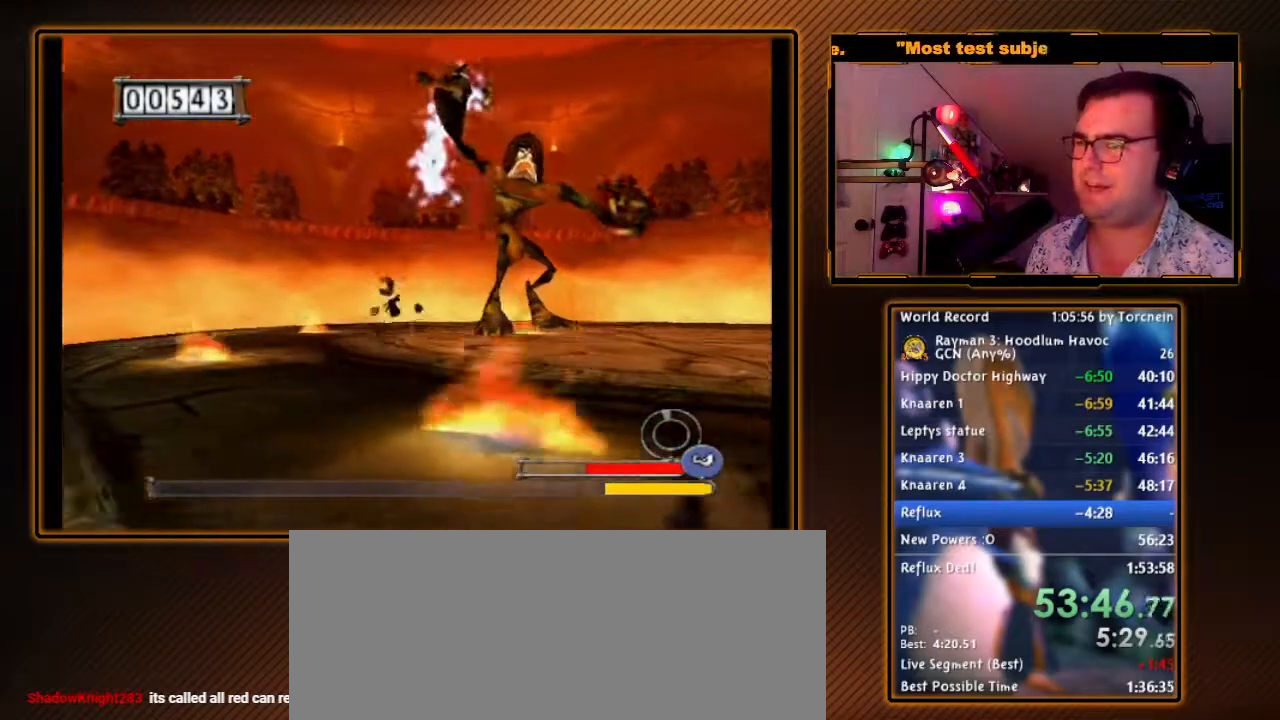
{"dt_ms": 500, "buttons": [], "left_stick": "down", "right_stick": "center", "events": []}
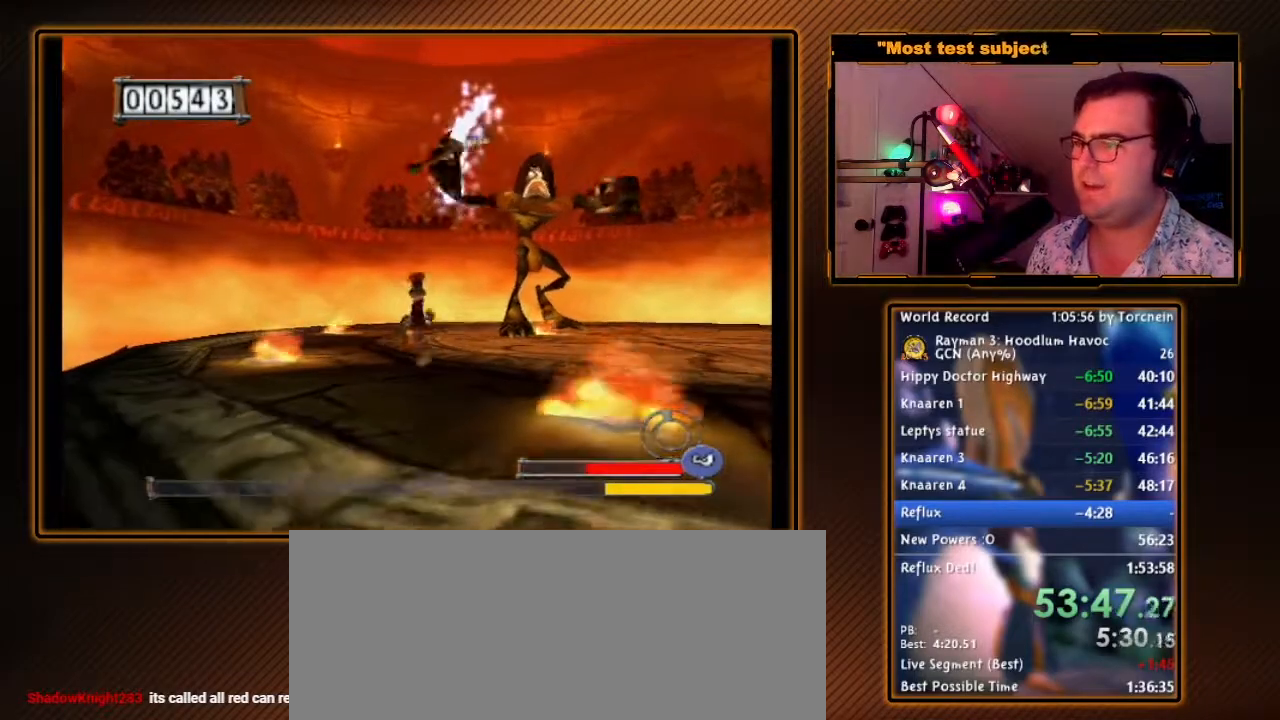
{"dt_ms": 500, "buttons": [], "left_stick": "left", "right_stick": "center", "events": [[167, "left_stick", "down-left"], [483, "left_stick", "left"]]}